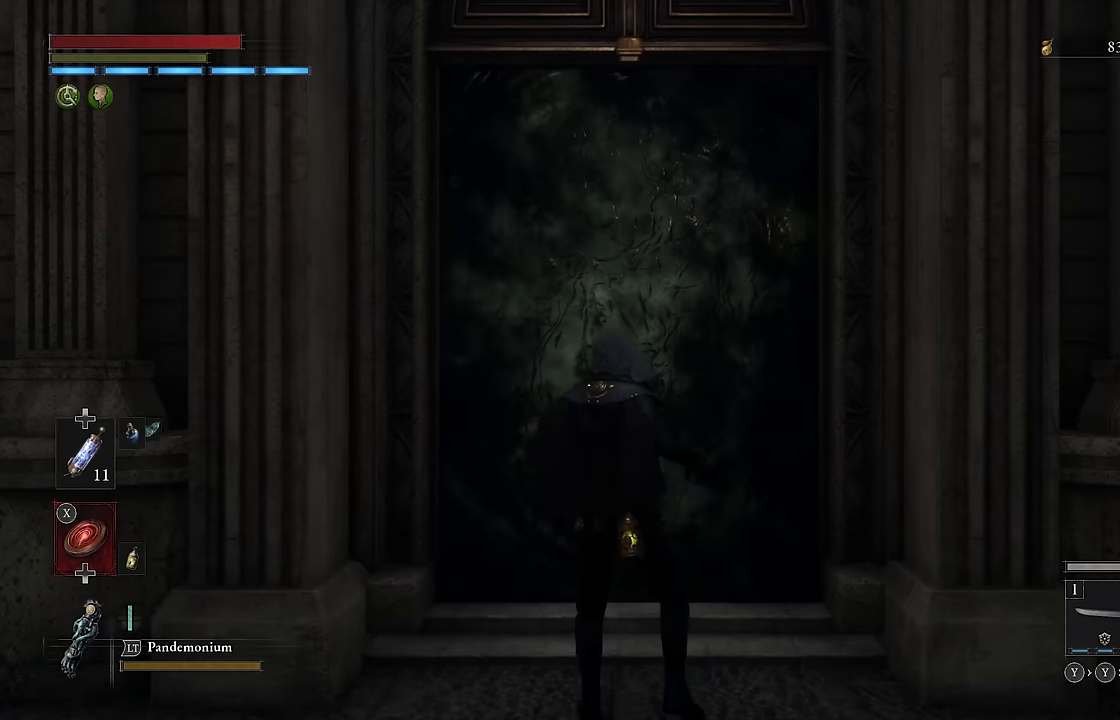
Gameplay with a controller (Xbox layout); each line is a JSON object with the inputs held at the frame after it. "events" lists button and stick changes between this image and that frame as [ms after this image, input, new state], when the widget could be followed in between.
{"buttons": [], "left_stick": "center", "right_stick": "center", "events": []}
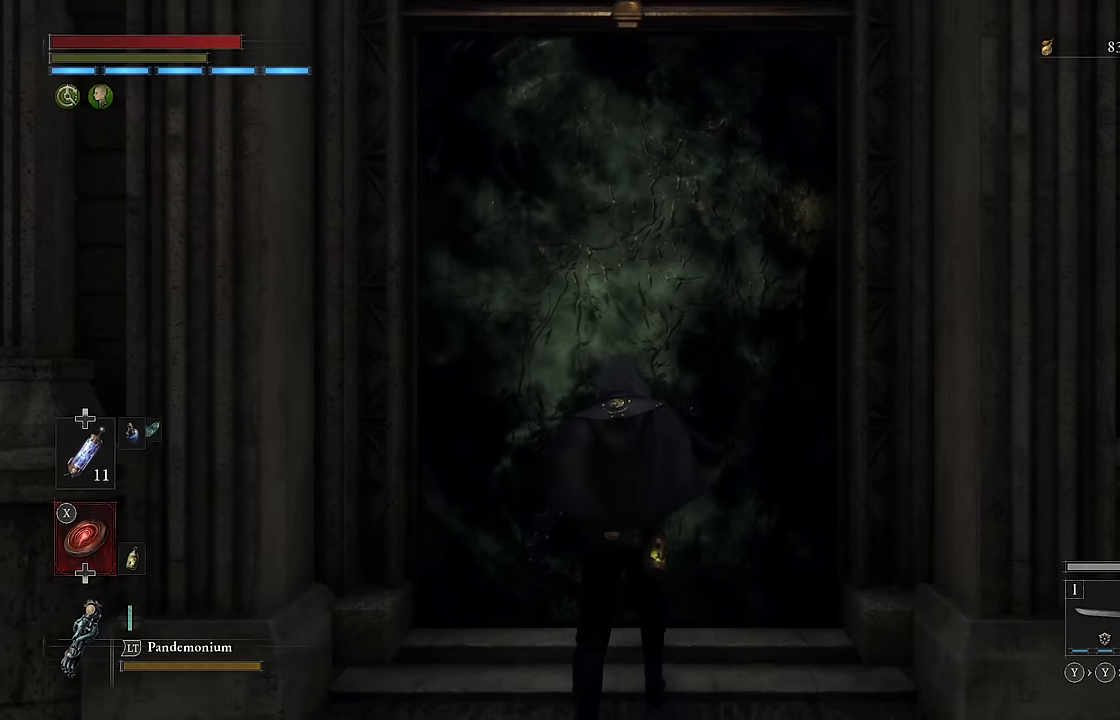
{"buttons": [], "left_stick": "center", "right_stick": "center", "events": []}
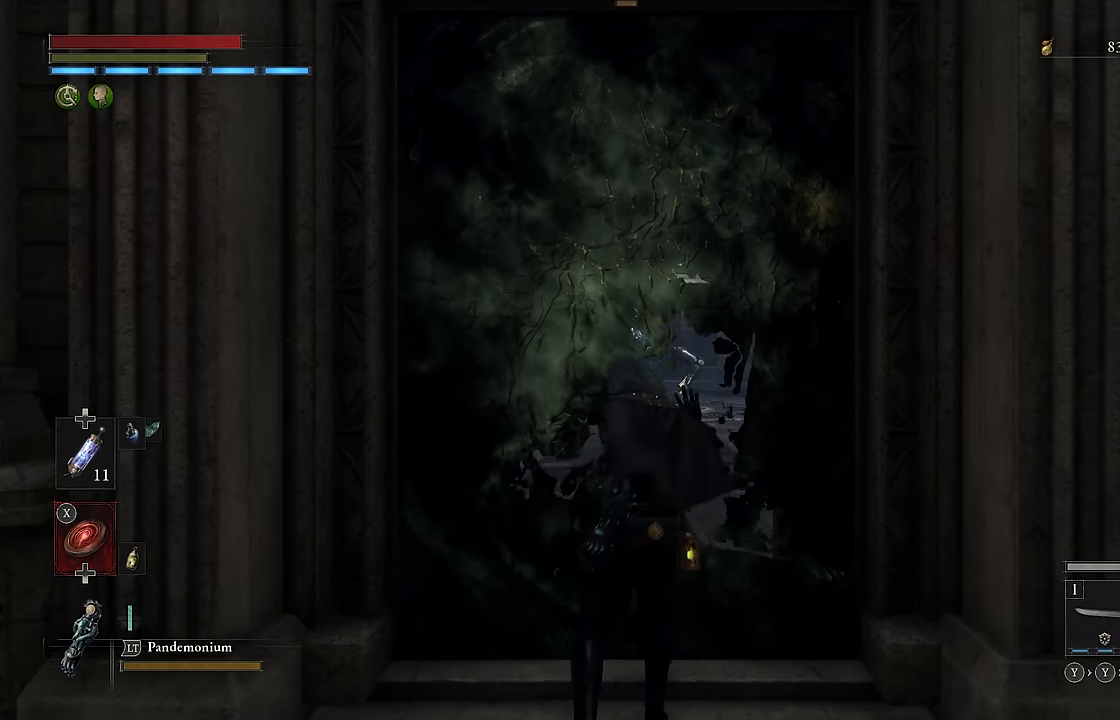
{"buttons": [], "left_stick": "center", "right_stick": "center", "events": []}
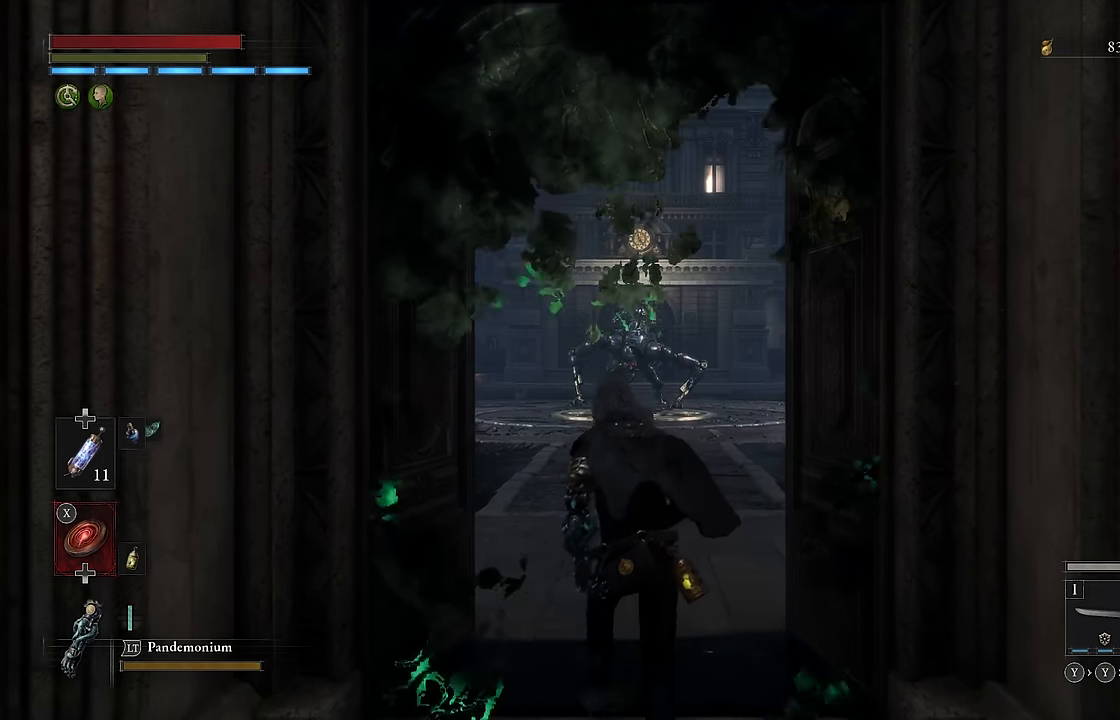
{"buttons": [], "left_stick": "center", "right_stick": "center", "events": []}
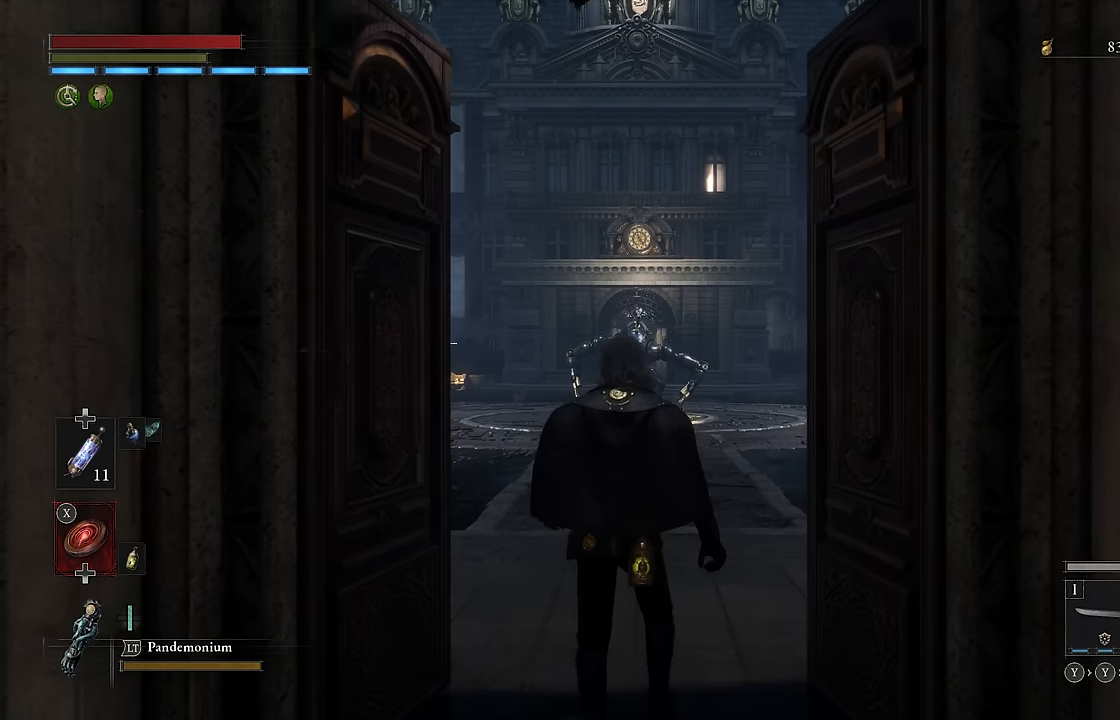
{"buttons": ["B"], "left_stick": "up", "right_stick": "center", "events": [[100, "left_stick", "up"], [217, "B", "down"]]}
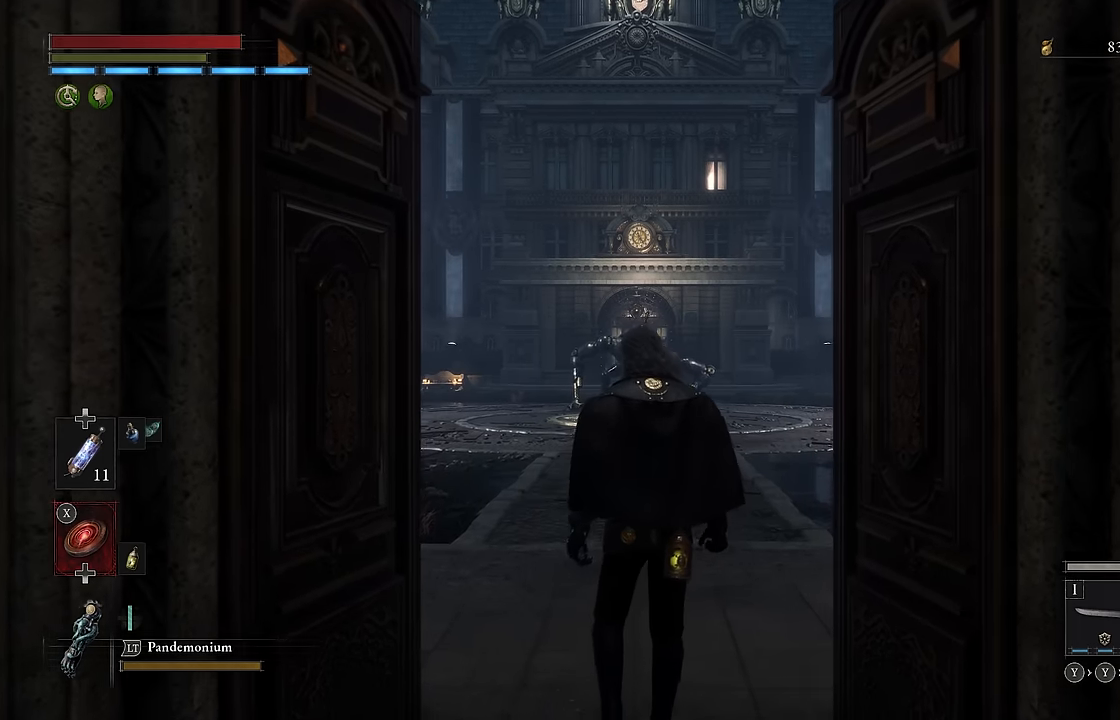
{"buttons": ["B"], "left_stick": "up", "right_stick": "center", "events": []}
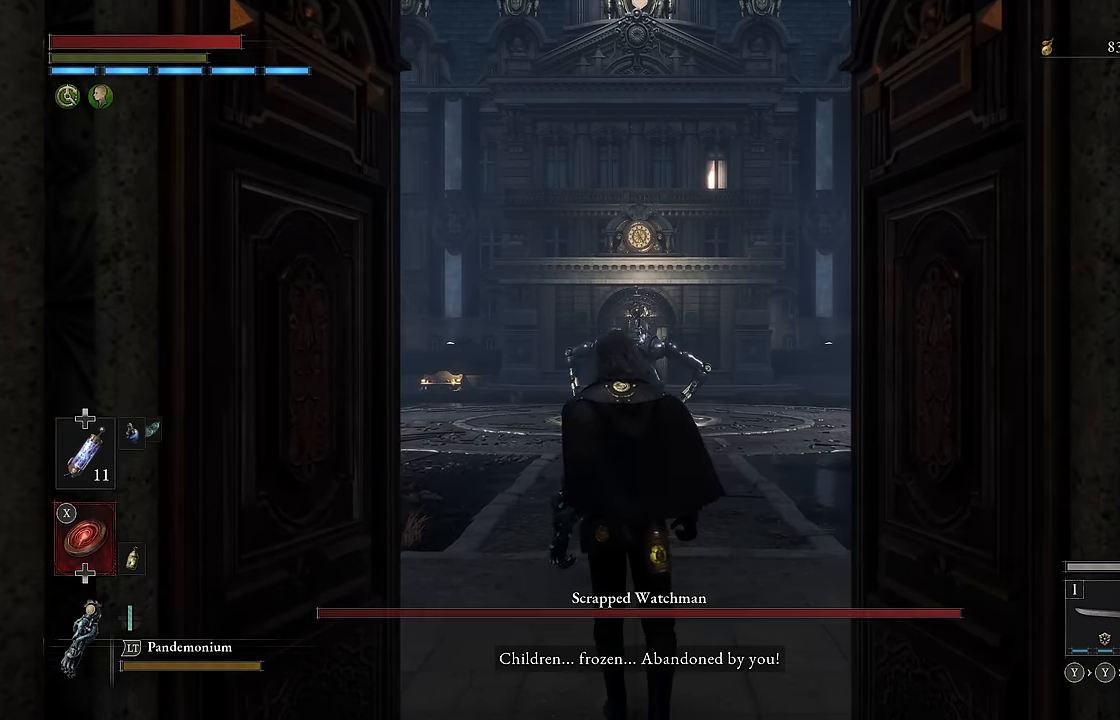
{"buttons": ["B"], "left_stick": "up", "right_stick": "center", "events": []}
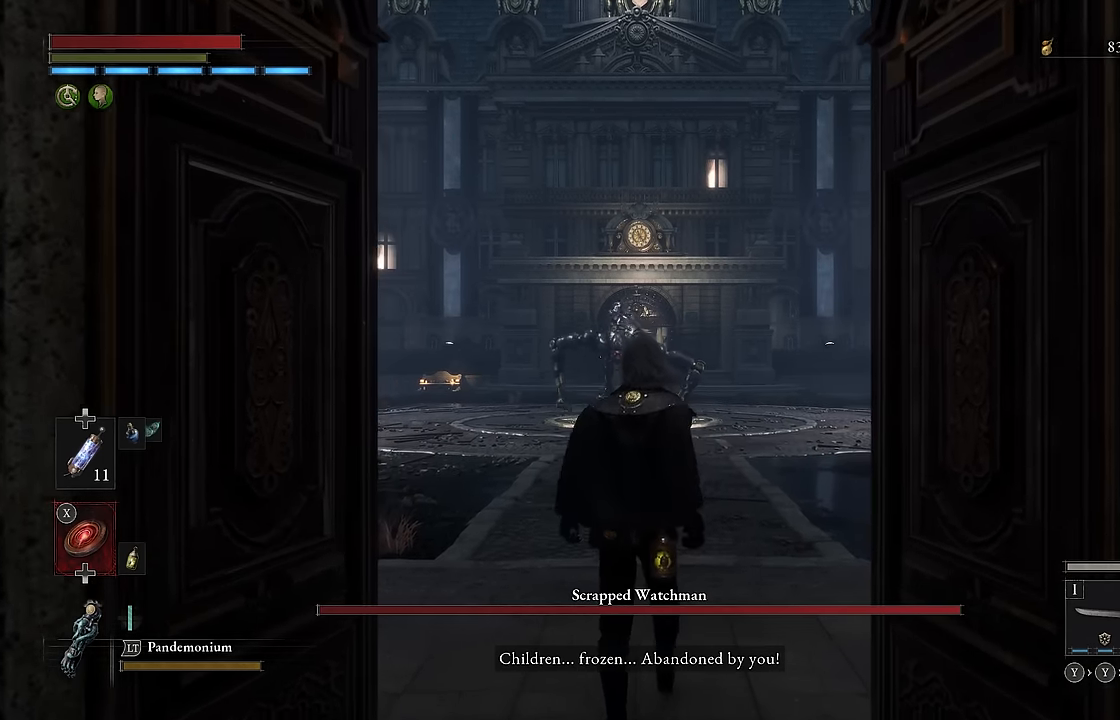
{"buttons": ["B"], "left_stick": "up", "right_stick": "center", "events": []}
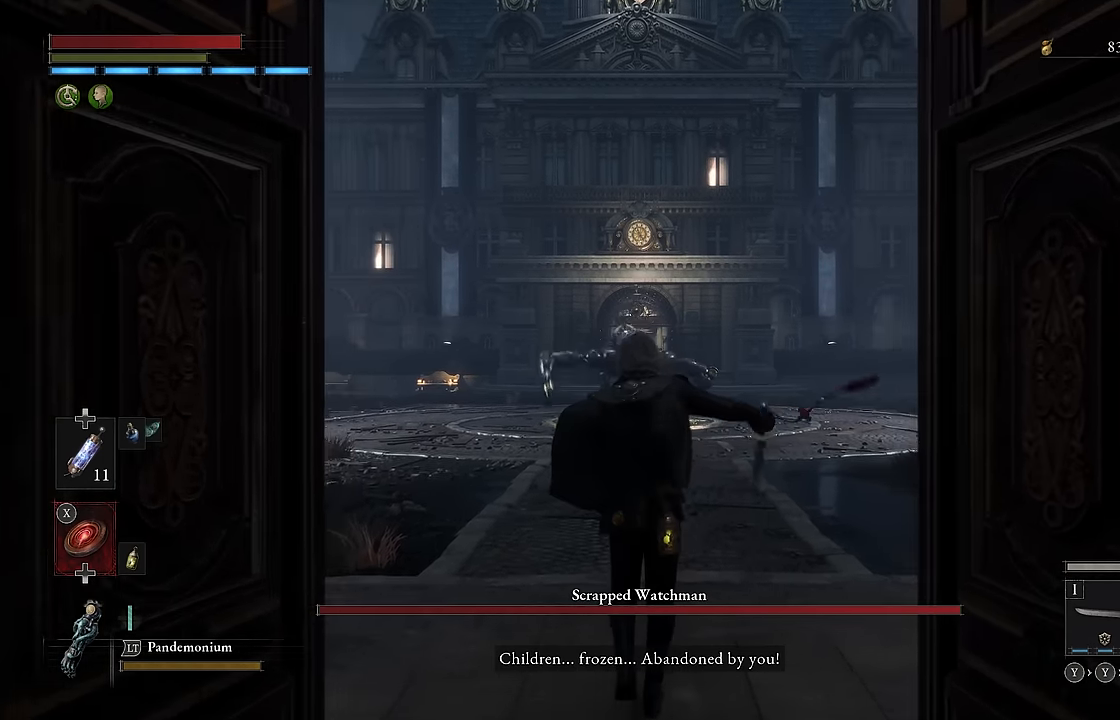
{"buttons": ["B"], "left_stick": "up", "right_stick": "center", "events": []}
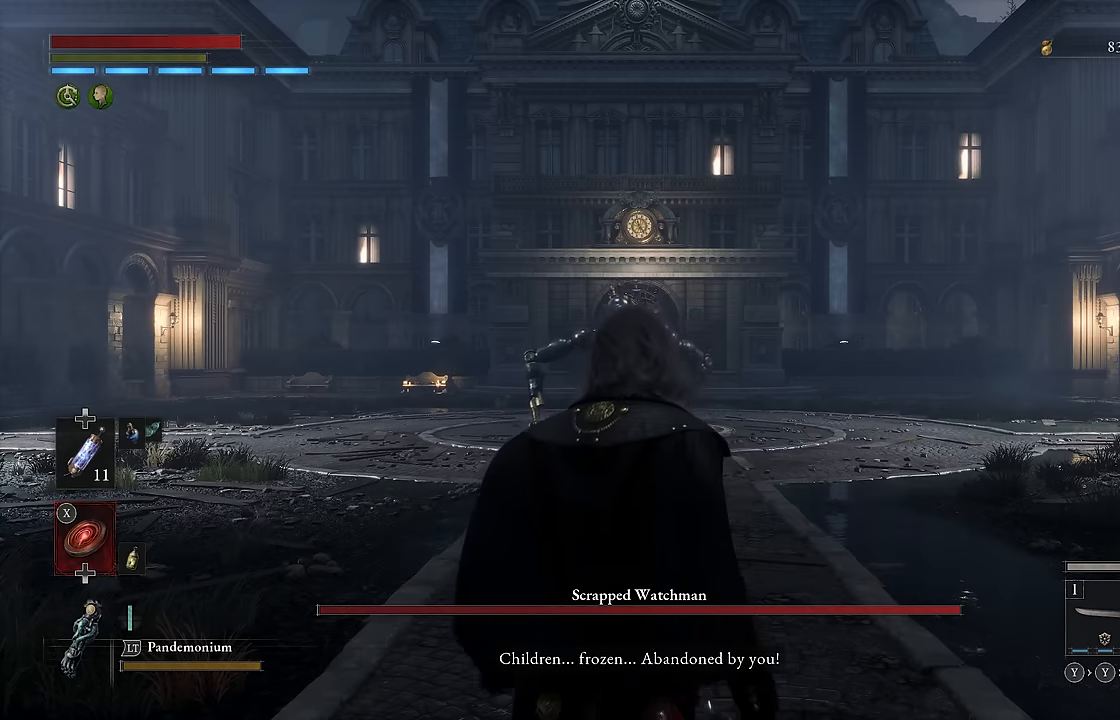
{"buttons": ["B"], "left_stick": "up", "right_stick": "center", "events": [[250, "R3", "down"], [350, "R3", "up"]]}
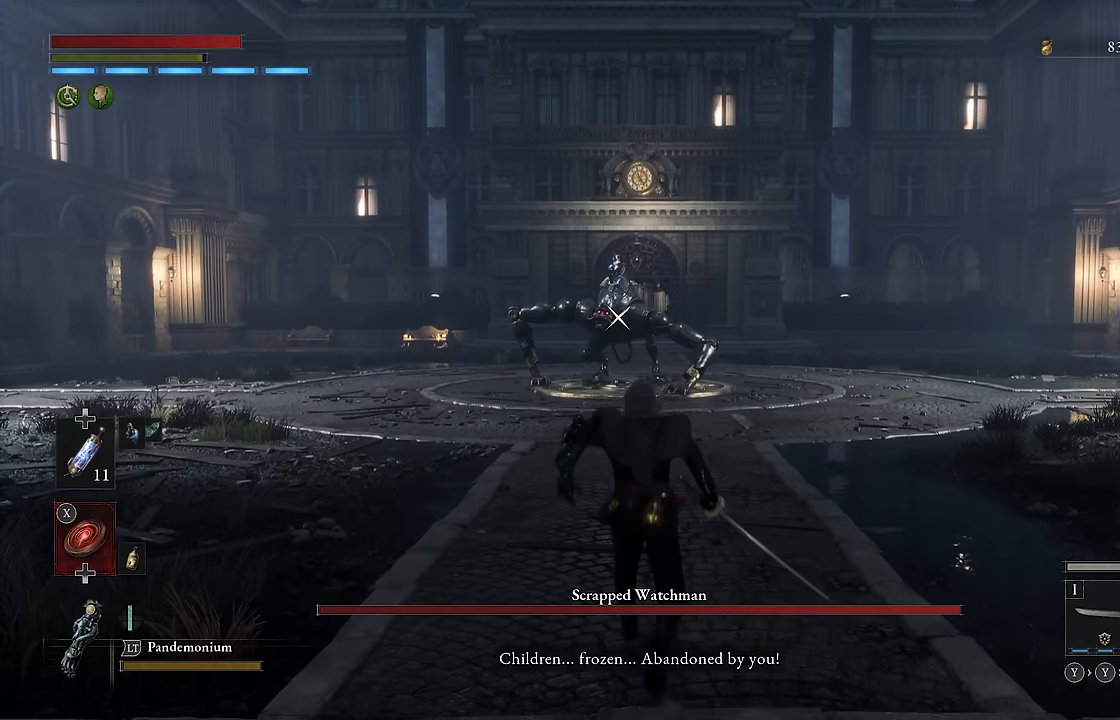
{"buttons": ["B"], "left_stick": "up", "right_stick": "center", "events": []}
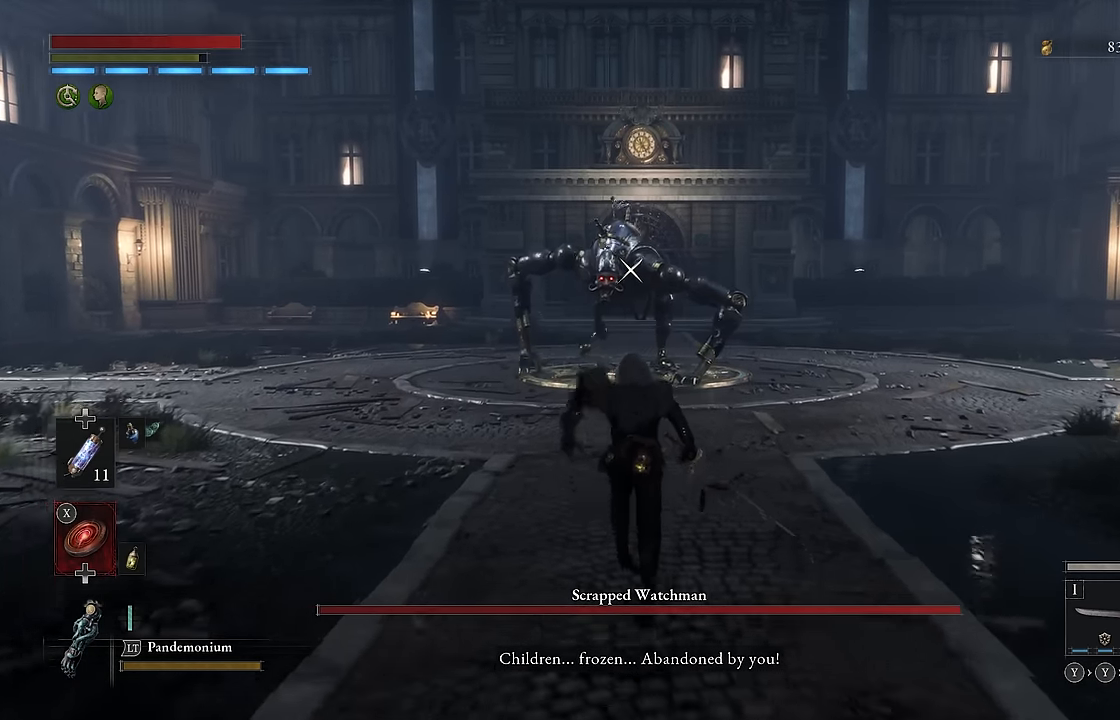
{"buttons": ["B"], "left_stick": "up", "right_stick": "center", "events": []}
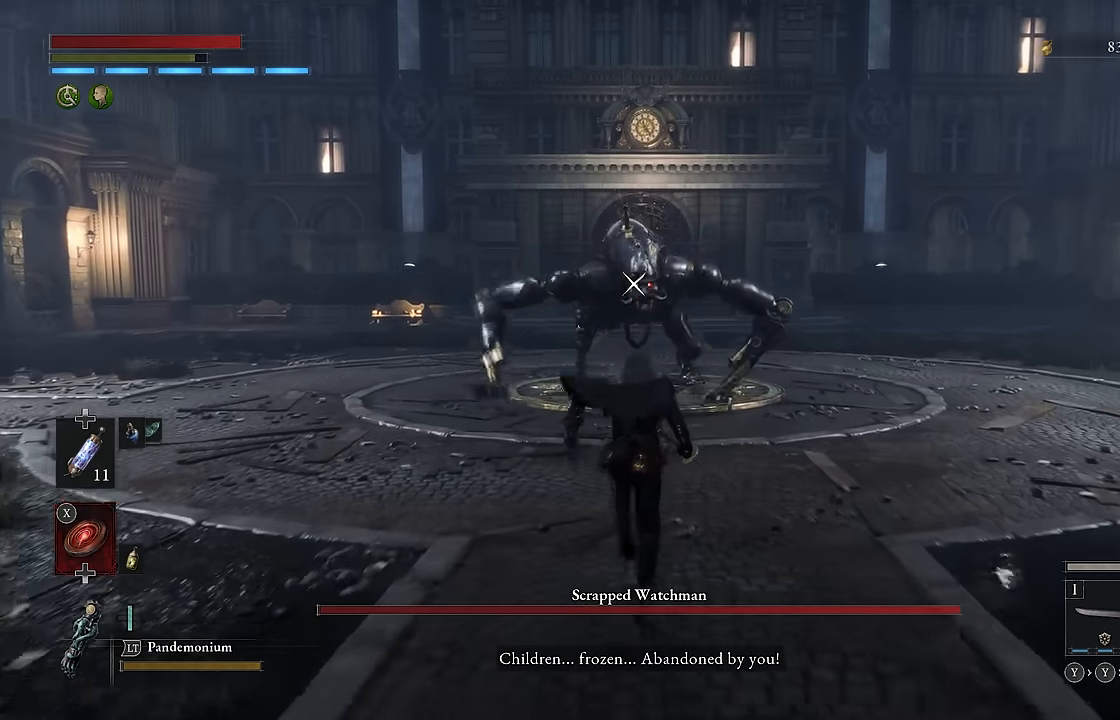
{"buttons": [], "left_stick": "up", "right_stick": "center", "events": [[300, "B", "up"]]}
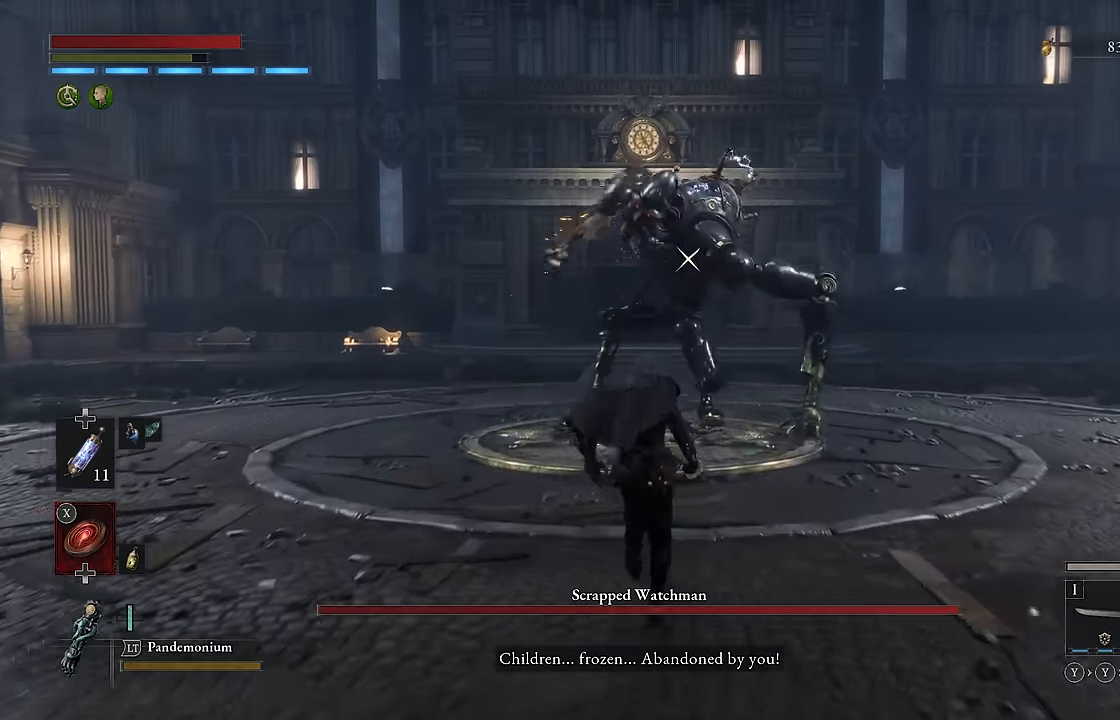
{"buttons": ["R2"], "left_stick": "up-left", "right_stick": "center", "events": [[100, "R2", "down"], [384, "left_stick", "up-left"]]}
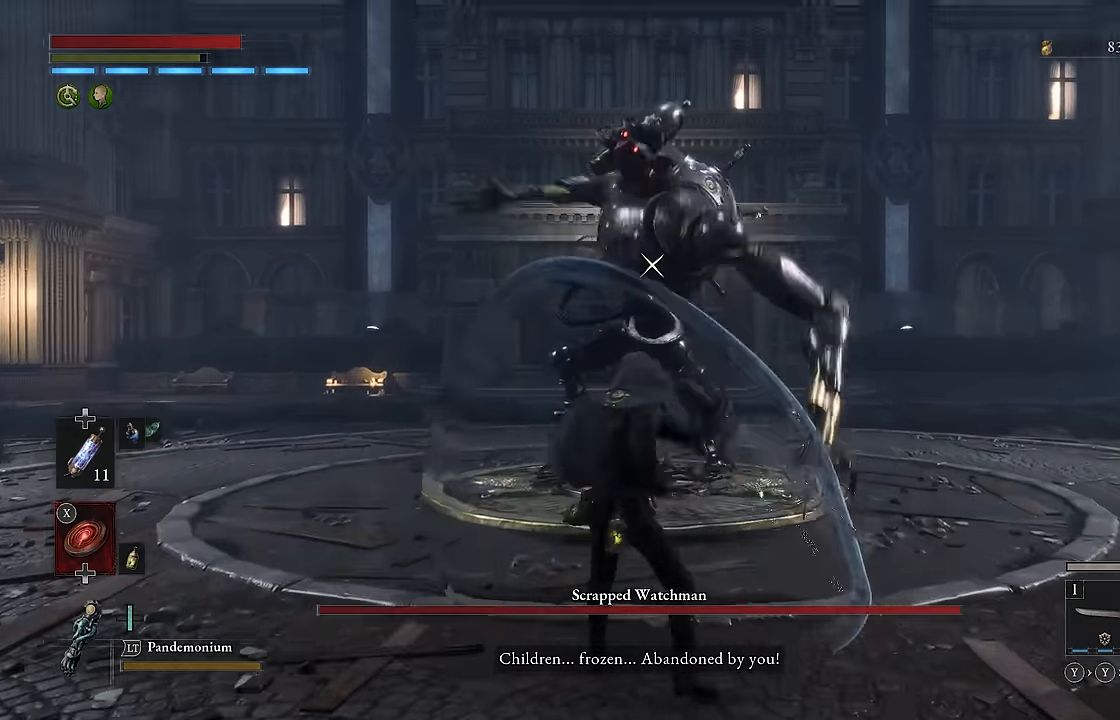
{"buttons": ["R2"], "left_stick": "center", "right_stick": "center", "events": [[200, "left_stick", "center"]]}
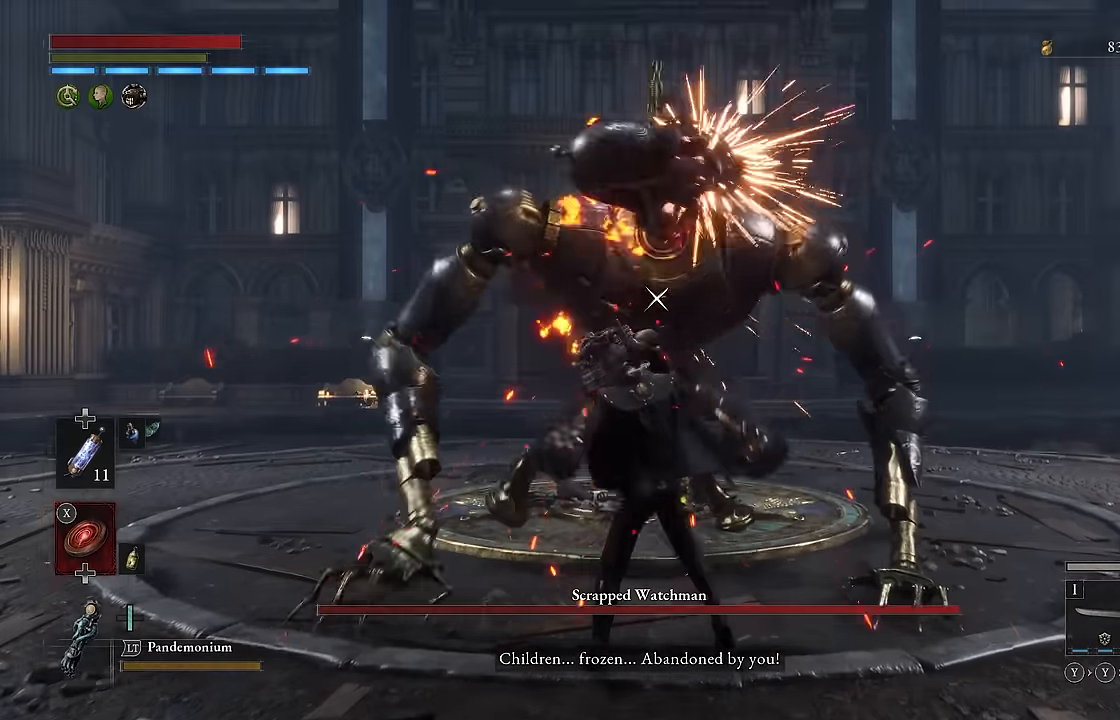
{"buttons": ["L1"], "left_stick": "center", "right_stick": "center", "events": [[150, "R2", "up"], [166, "L1", "down"], [366, "Y", "down"], [450, "Y", "up"]]}
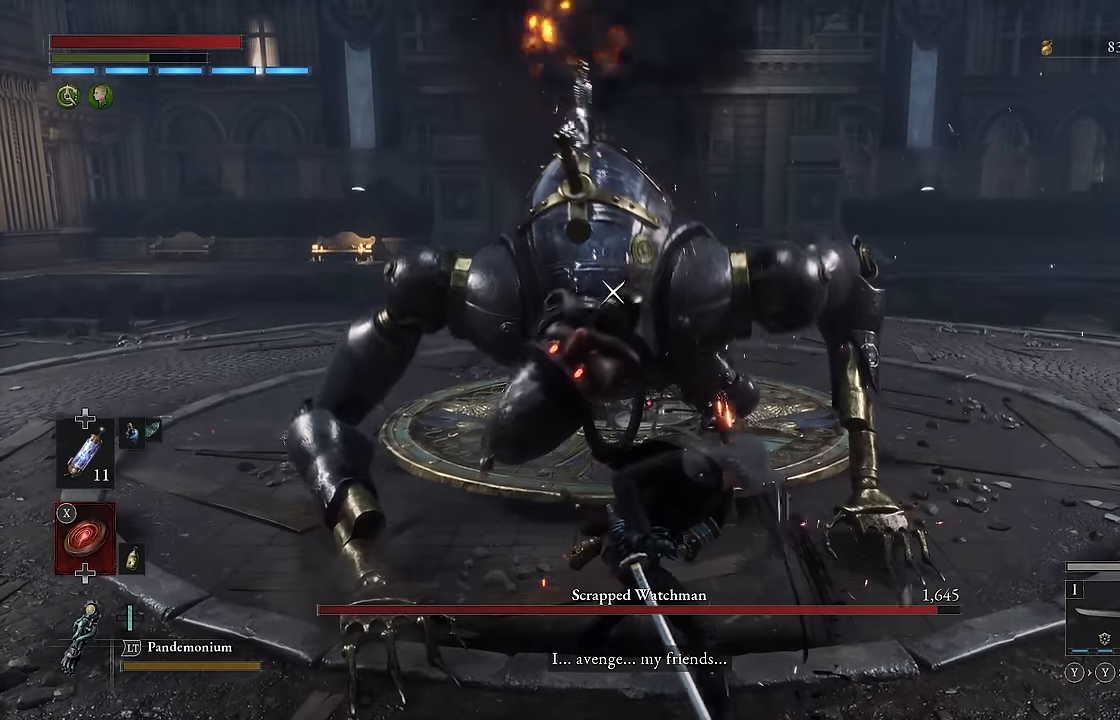
{"buttons": [], "left_stick": "center", "right_stick": "center", "events": [[283, "L1", "up"]]}
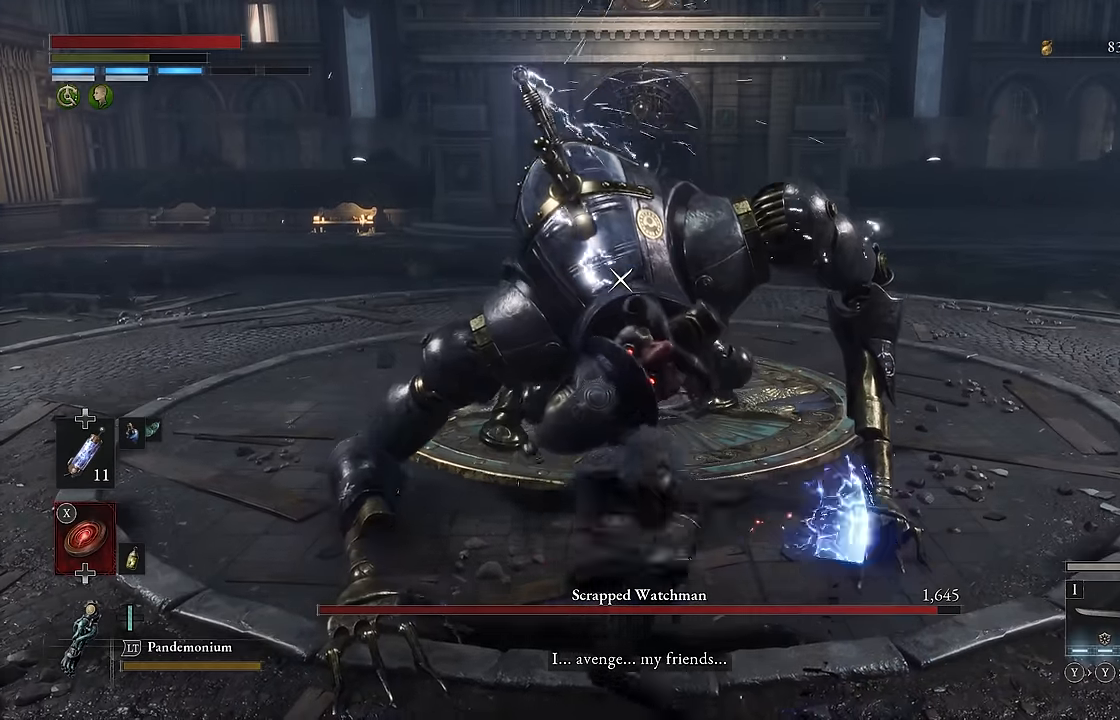
{"buttons": [], "left_stick": "center", "right_stick": "center", "events": [[233, "R1", "down"], [350, "R1", "up"]]}
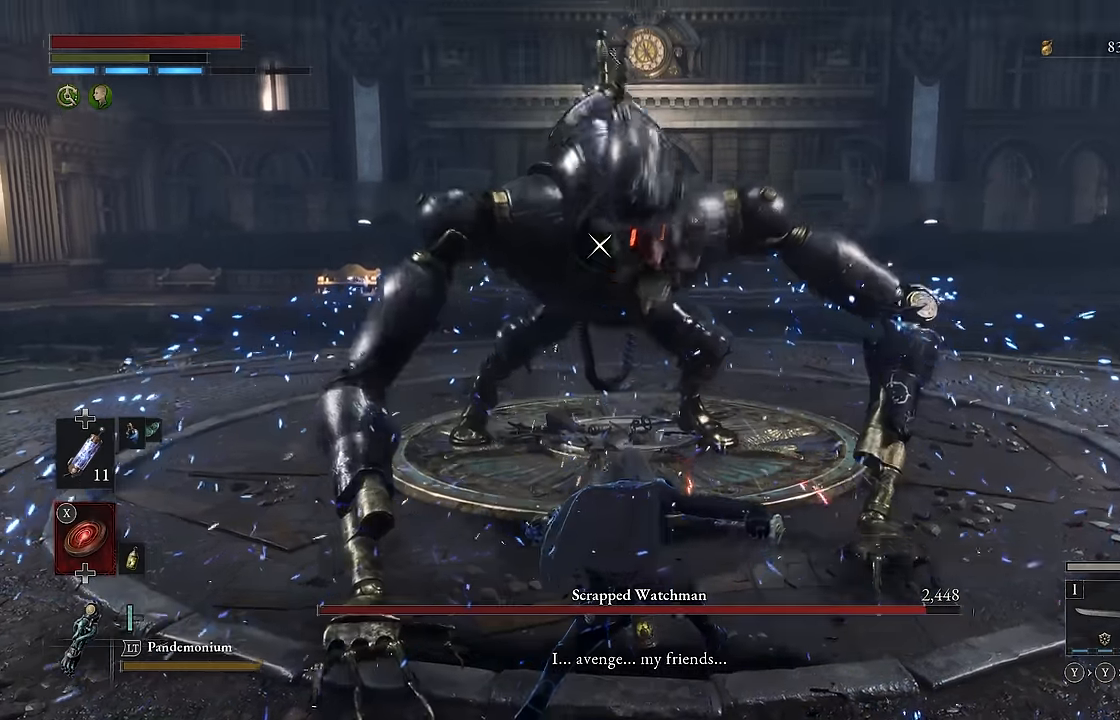
{"buttons": [], "left_stick": "center", "right_stick": "center", "events": []}
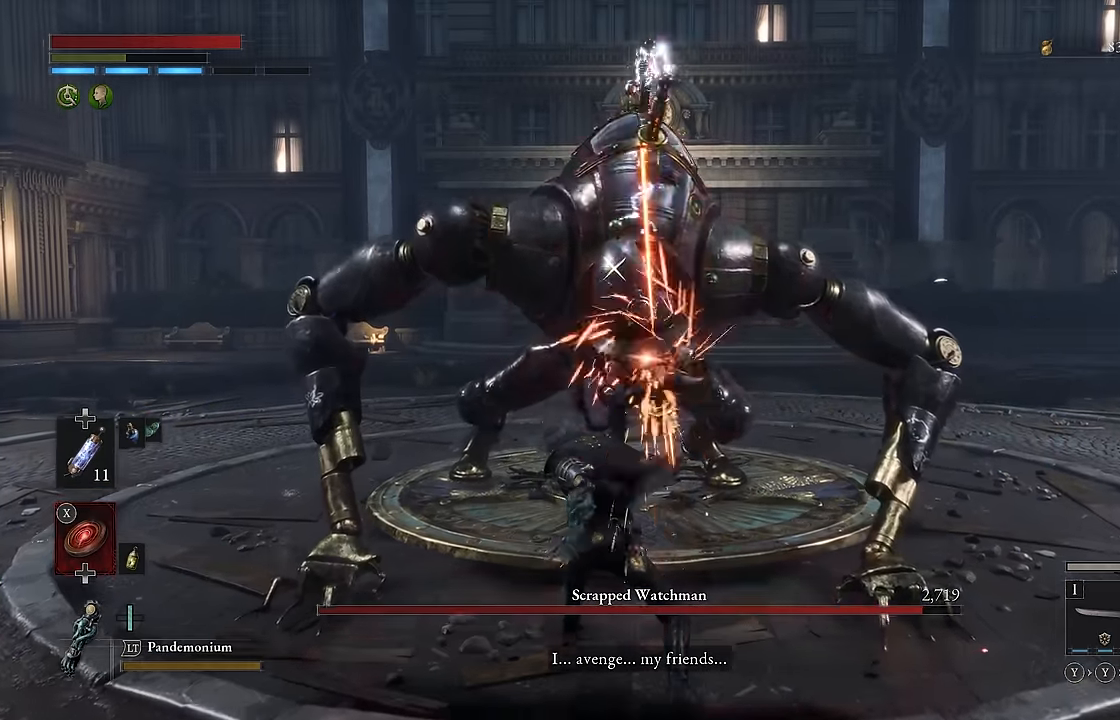
{"buttons": [], "left_stick": "down", "right_stick": "center", "events": [[16, "left_stick", "down"]]}
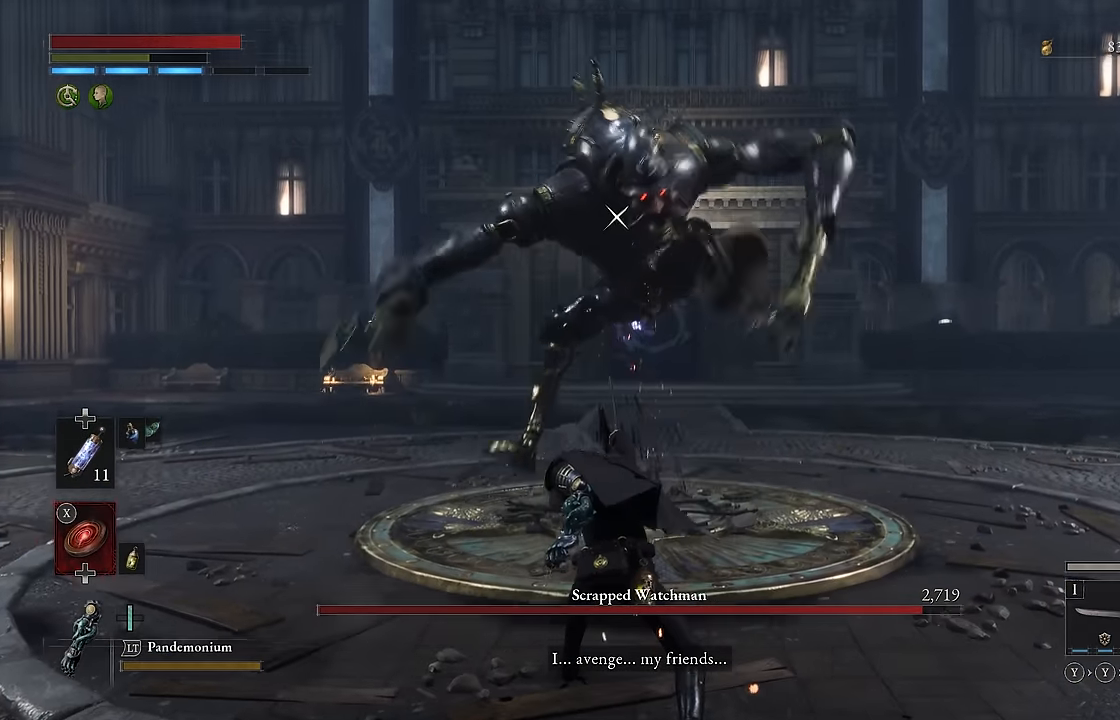
{"buttons": [], "left_stick": "up", "right_stick": "center", "events": [[50, "left_stick", "left"], [133, "left_stick", "up"]]}
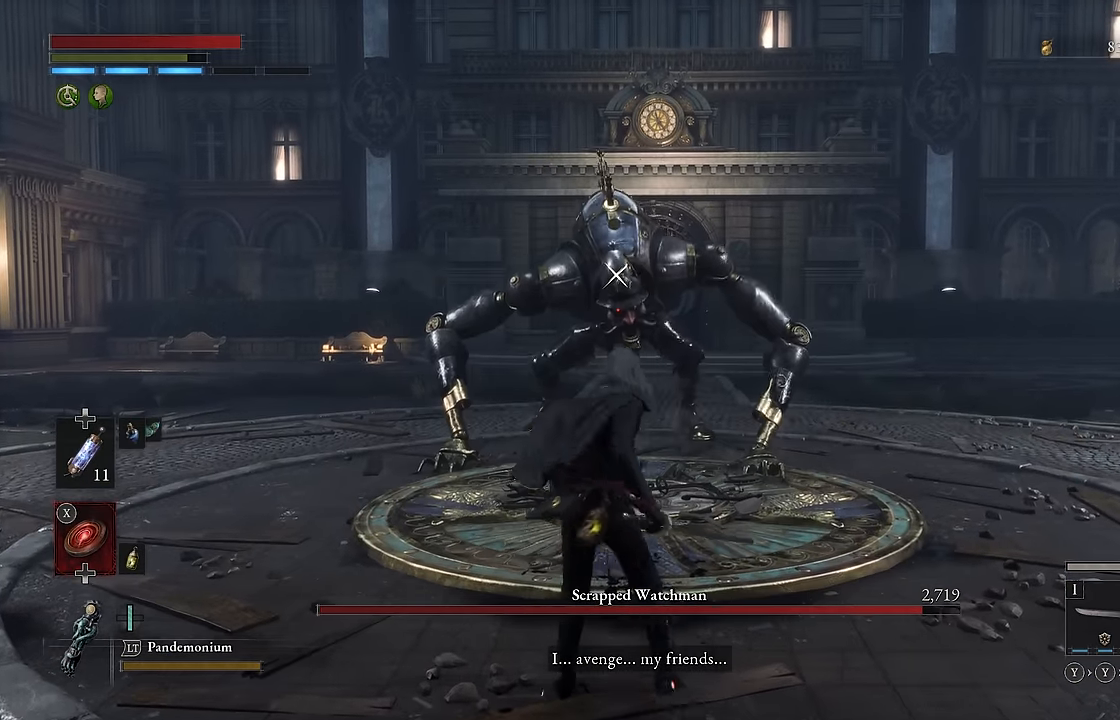
{"buttons": [], "left_stick": "up", "right_stick": "center", "events": []}
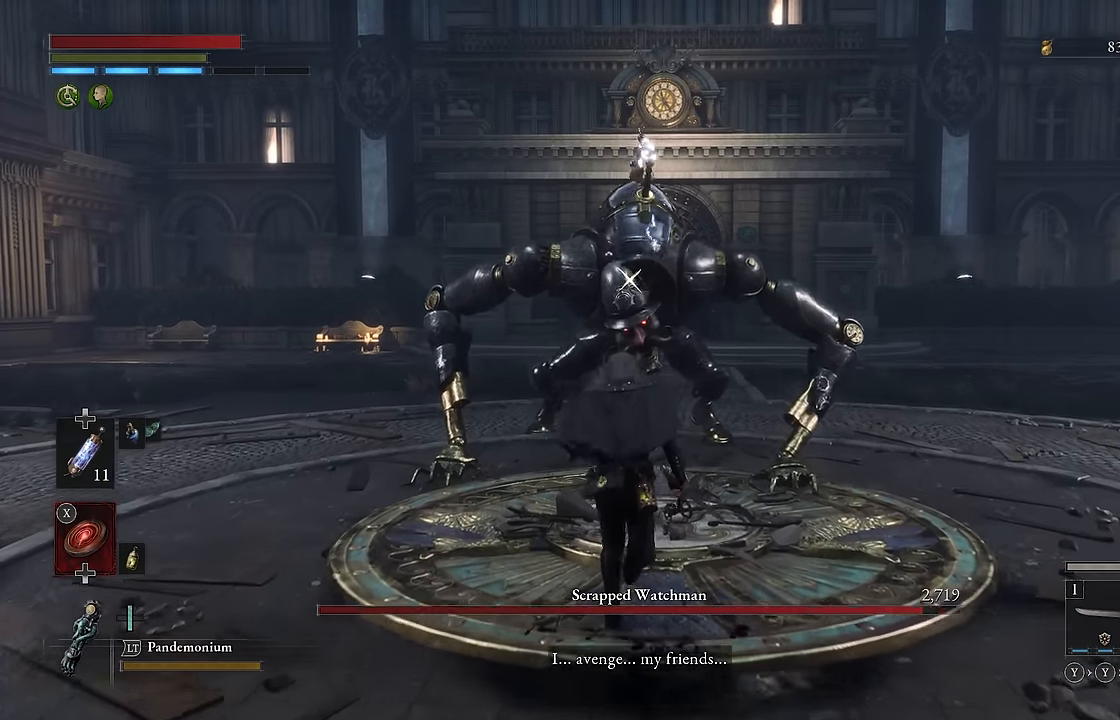
{"buttons": [], "left_stick": "down-left", "right_stick": "center", "events": [[216, "left_stick", "up-right"], [383, "left_stick", "down-right"], [483, "left_stick", "down-left"]]}
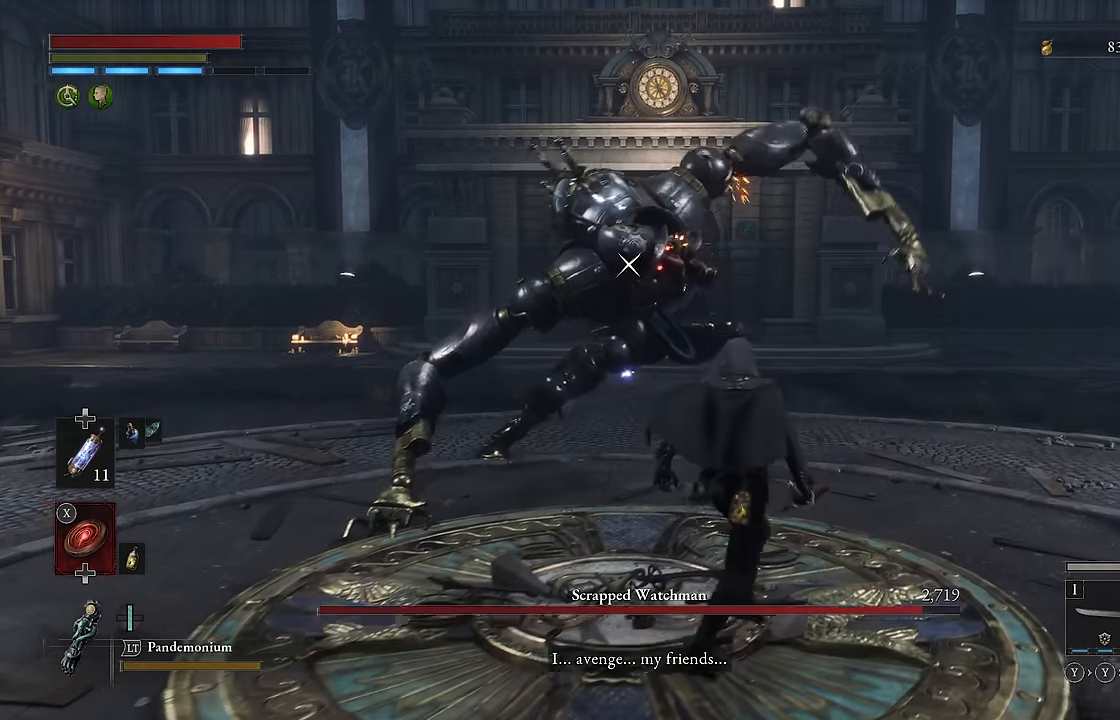
{"buttons": [], "left_stick": "down-left", "right_stick": "center", "events": []}
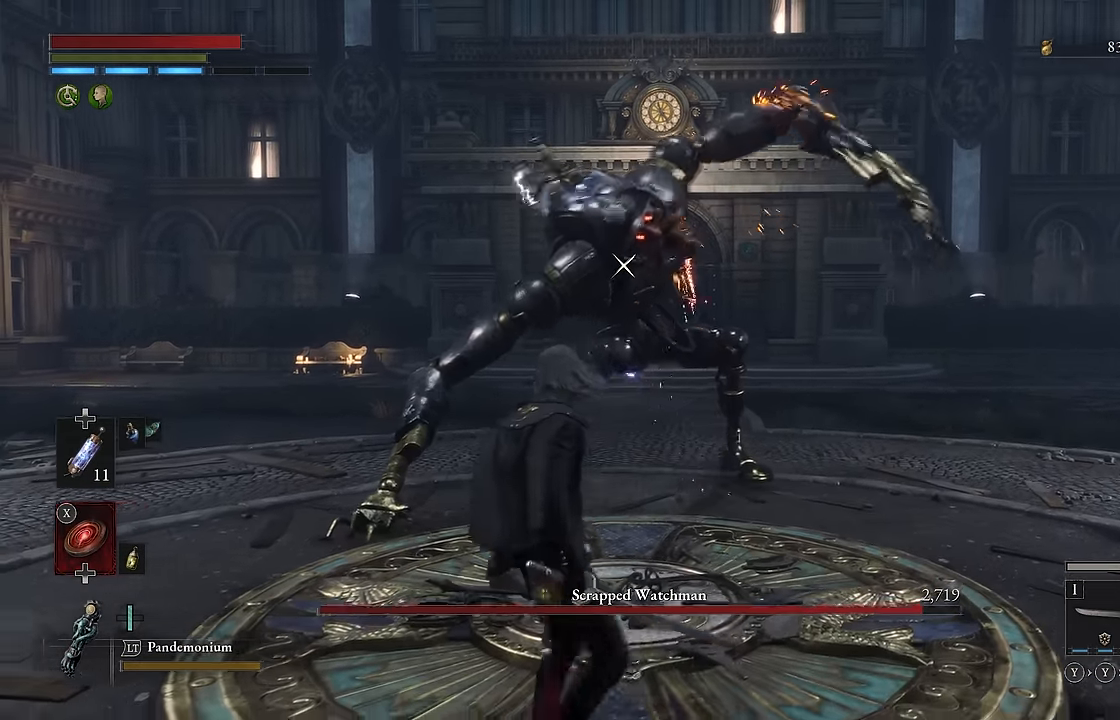
{"buttons": [], "left_stick": "up", "right_stick": "center", "events": [[250, "left_stick", "center"], [316, "left_stick", "up"]]}
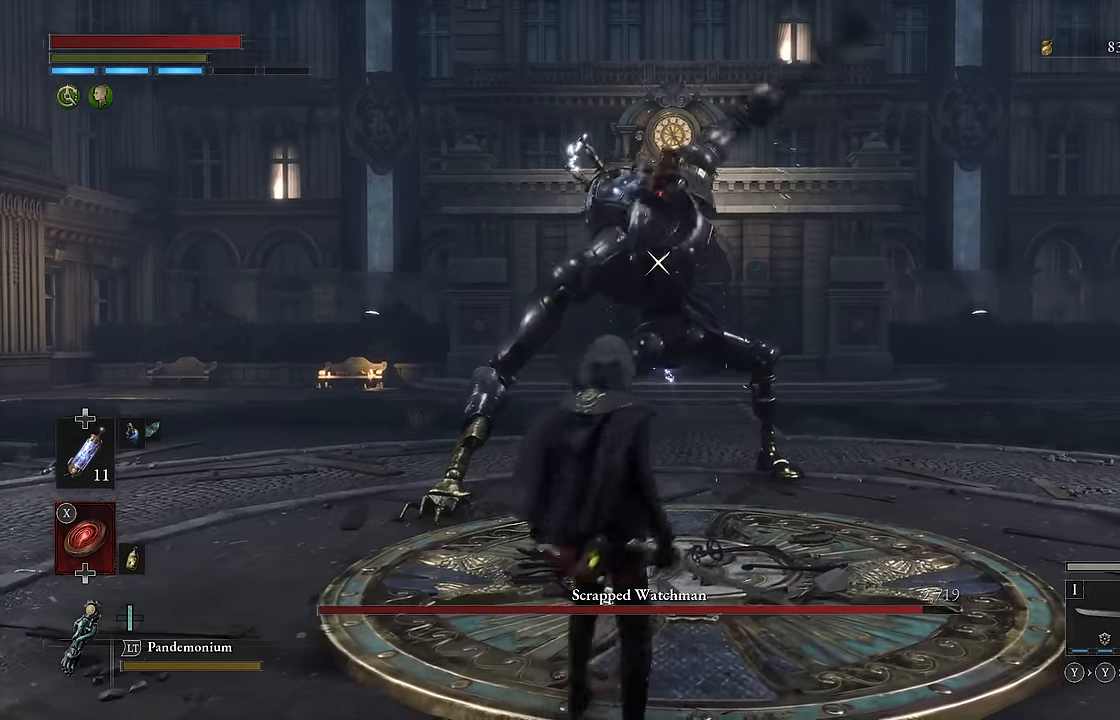
{"buttons": ["R2"], "left_stick": "up", "right_stick": "center", "events": [[350, "R2", "down"]]}
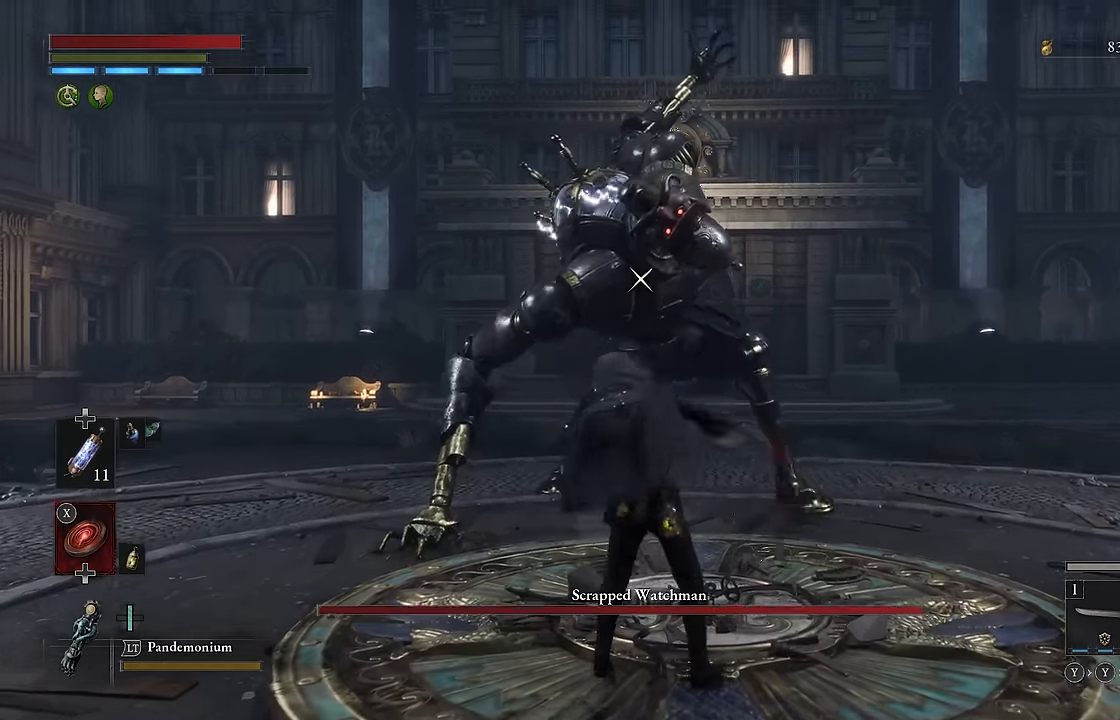
{"buttons": ["R2"], "left_stick": "center", "right_stick": "center", "events": [[33, "left_stick", "up-left"], [333, "left_stick", "center"]]}
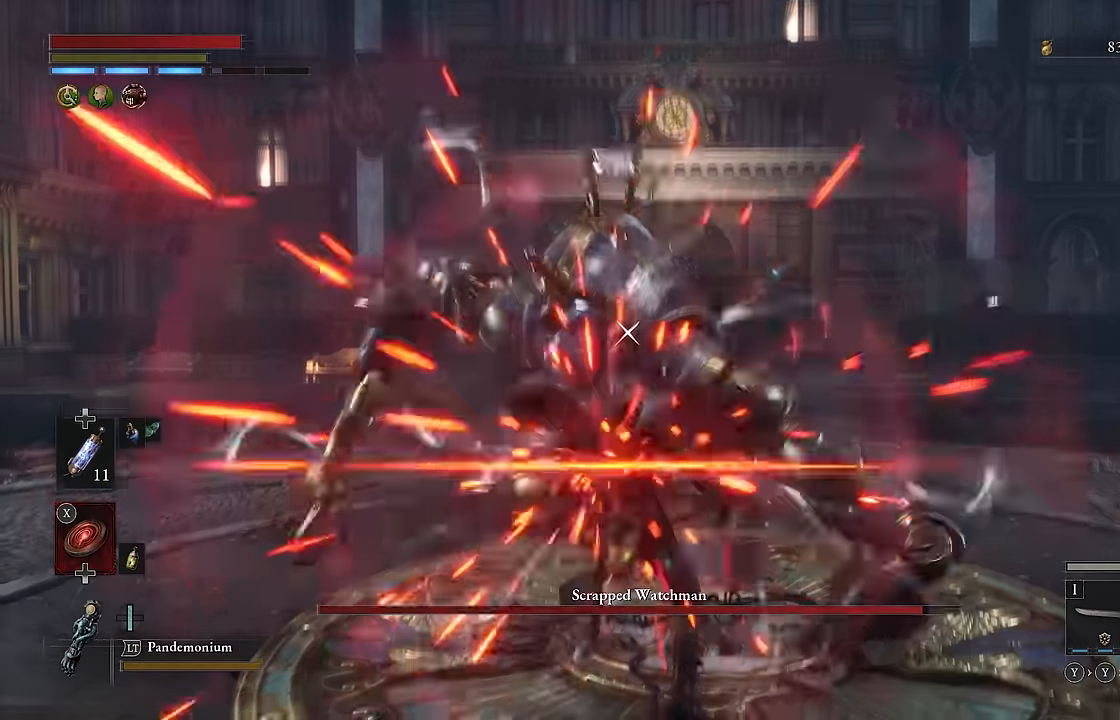
{"buttons": [], "left_stick": "center", "right_stick": "center", "events": [[450, "R2", "up"]]}
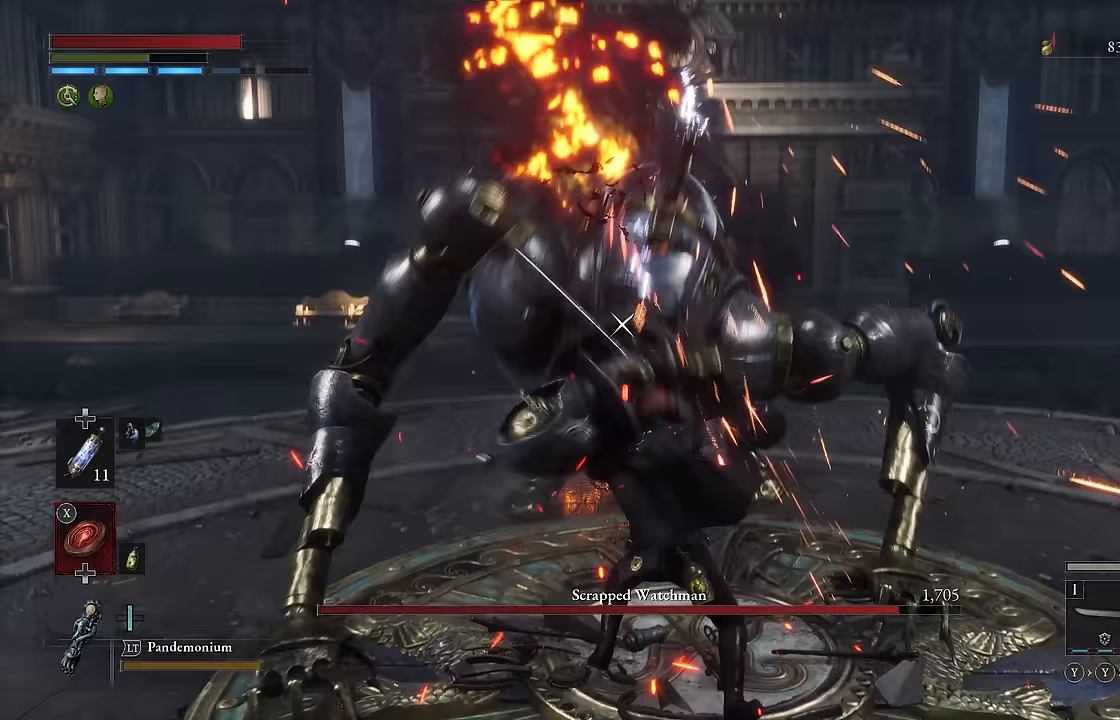
{"buttons": ["L1"], "left_stick": "center", "right_stick": "center", "events": [[133, "L1", "down"], [267, "Y", "down"], [350, "Y", "up"]]}